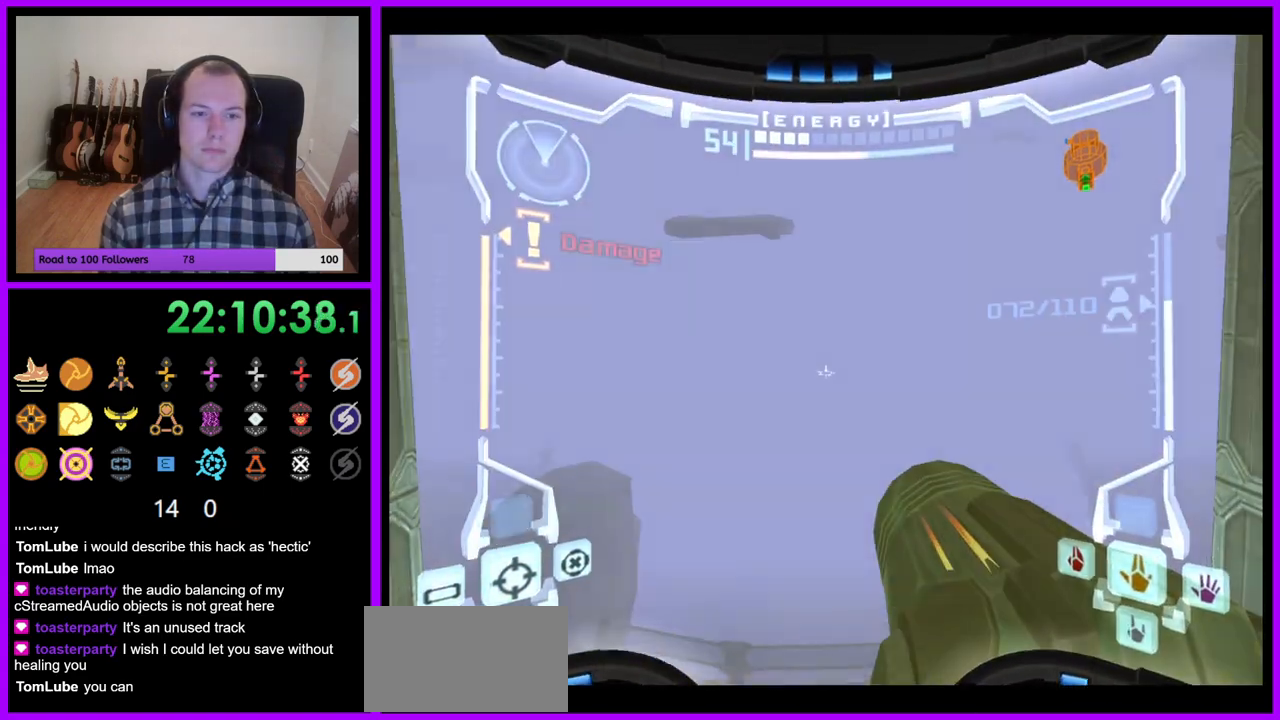
Gameplay with a controller (Nintendo layout); each line is a JSON object with the inputs held at the frame after it (dt_ms = milliseconds from this image to that frame). "events" lists button and stick changes between this image and that frame as [ms after this image, input, new state], when the widget could be followed in between. Not read: L3 R3.
{"dt_ms": 500, "buttons": [], "left_stick": "center", "right_stick": "center", "events": [[17, "Z", "down"], [67, "Z", "up"], [83, "Y", "up"], [83, "left_stick", "up"], [100, "A", "up"], [350, "left_stick", "up-left"], [500, "R1", "up"], [500, "left_stick", "center"]]}
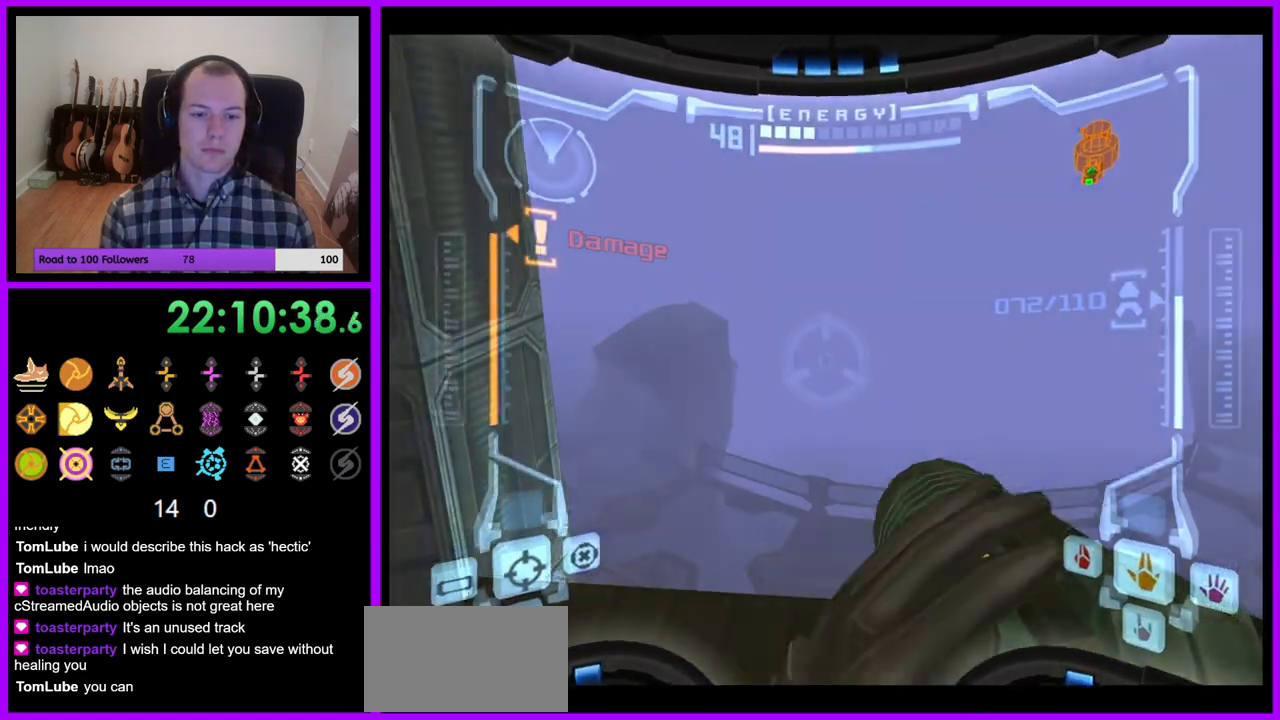
{"dt_ms": 500, "buttons": ["L1"], "left_stick": "up", "right_stick": "center", "events": [[17, "L1", "down"], [383, "left_stick", "up"]]}
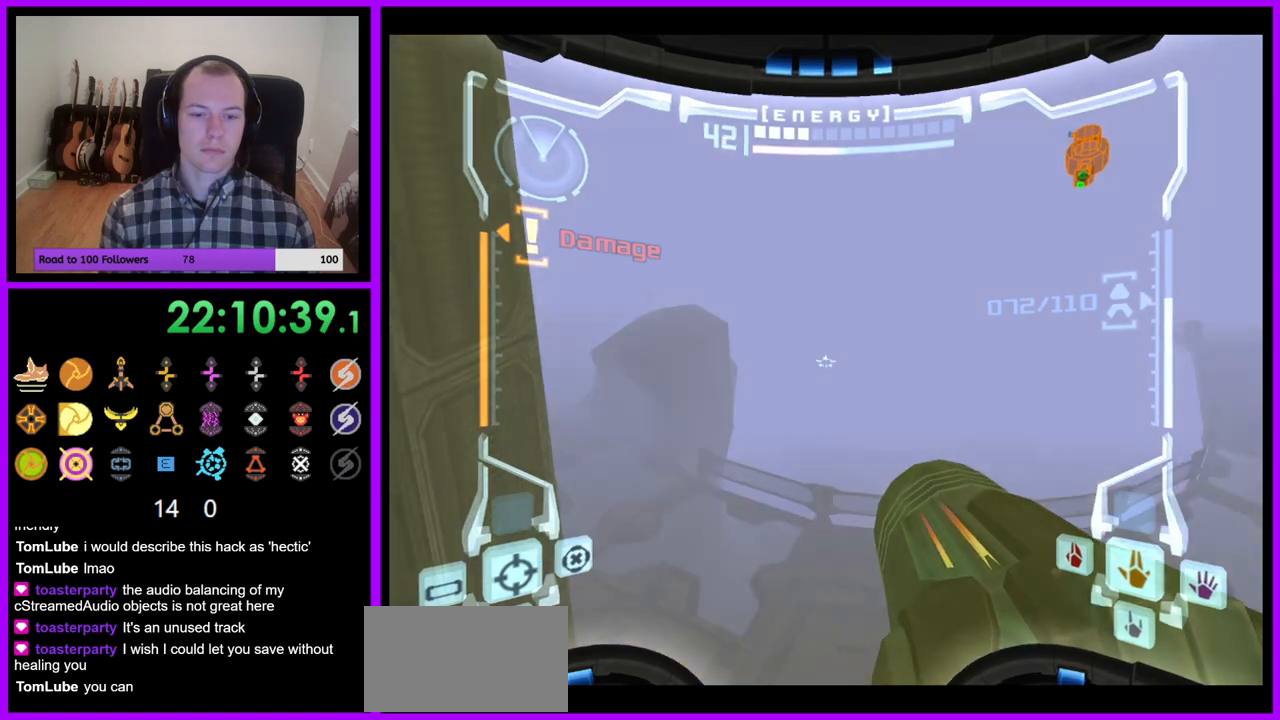
{"dt_ms": 500, "buttons": [], "left_stick": "center", "right_stick": "center", "events": [[17, "left_stick", "center"], [167, "L1", "up"], [283, "B", "down"], [350, "left_stick", "right"], [367, "B", "up"], [450, "left_stick", "center"]]}
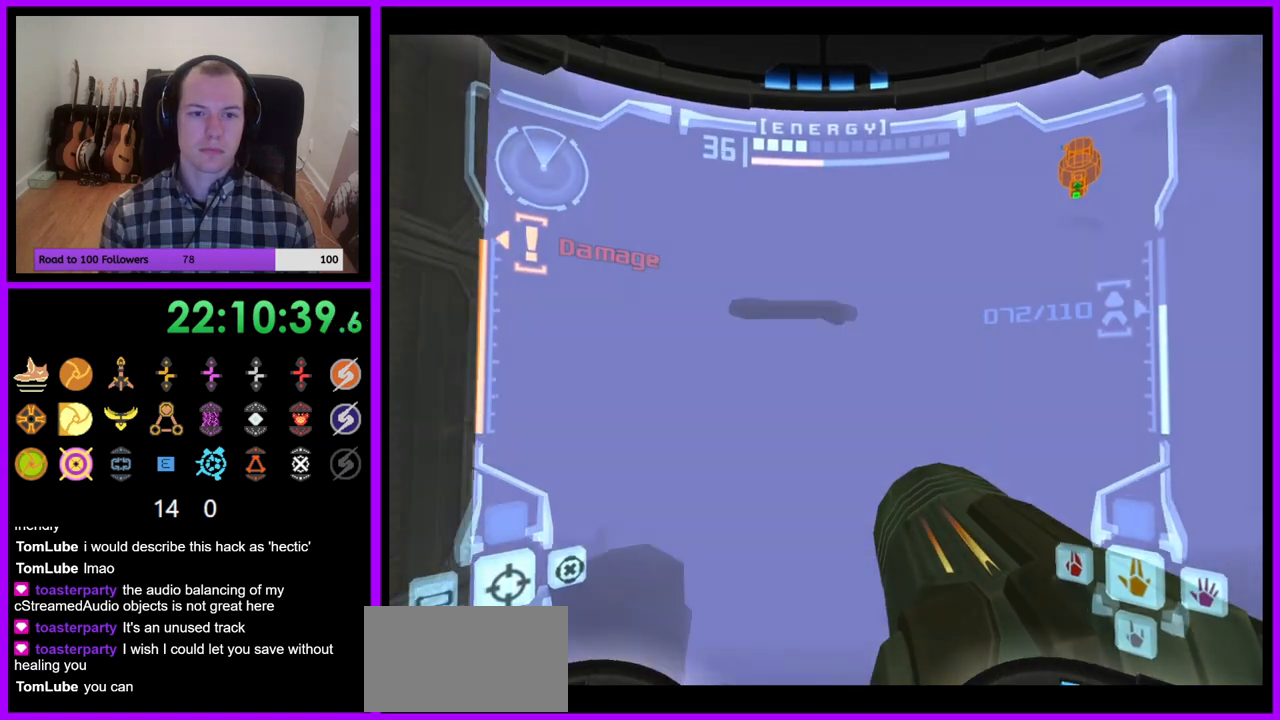
{"dt_ms": 500, "buttons": ["A", "L1", "Z"], "left_stick": "center", "right_stick": "center"}
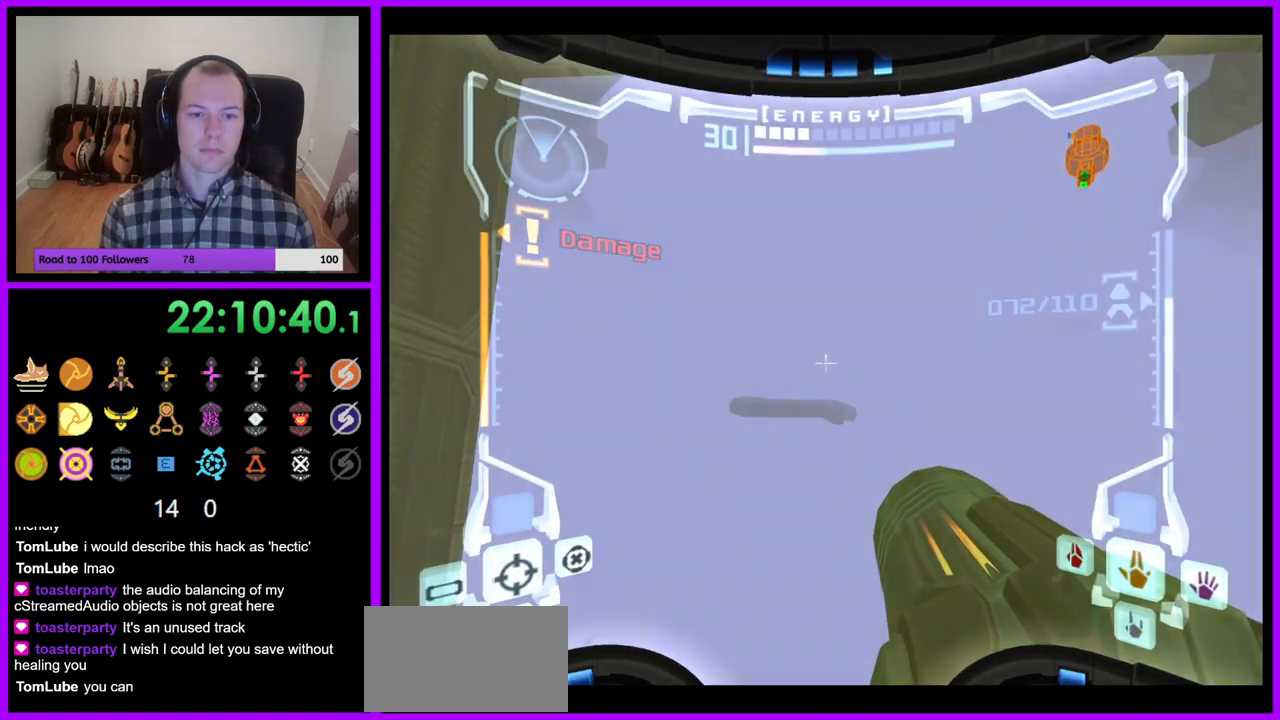
{"dt_ms": 500, "buttons": [], "left_stick": "center", "right_stick": "center", "events": [[133, "R1", "down"], [133, "Z", "up"], [167, "L1", "up"], [217, "A", "up"], [217, "left_stick", "up-right"], [300, "Z", "down"], [350, "left_stick", "up"], [483, "Z", "up"], [483, "left_stick", "center"], [500, "R1", "up"]]}
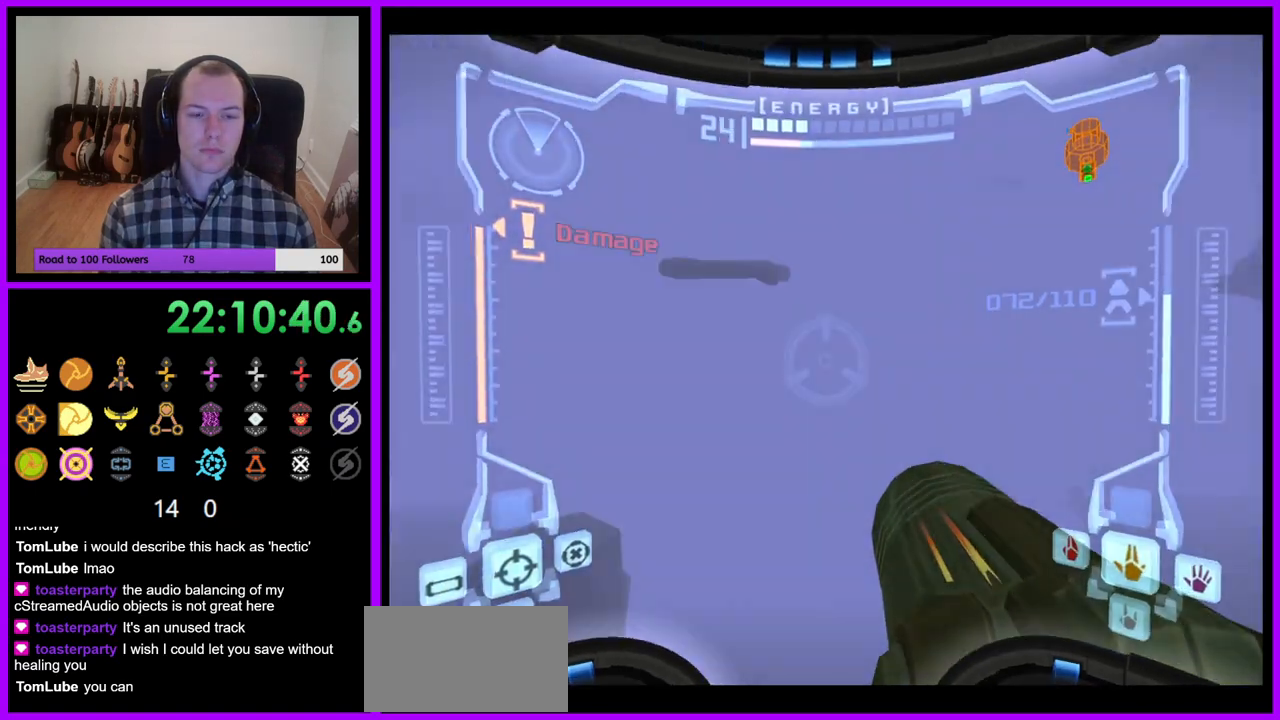
{"dt_ms": 500, "buttons": ["L1"], "left_stick": "center", "right_stick": "center", "events": [[33, "L1", "down"], [83, "Z", "down"], [200, "Z", "up"], [217, "left_stick", "left"], [267, "left_stick", "center"]]}
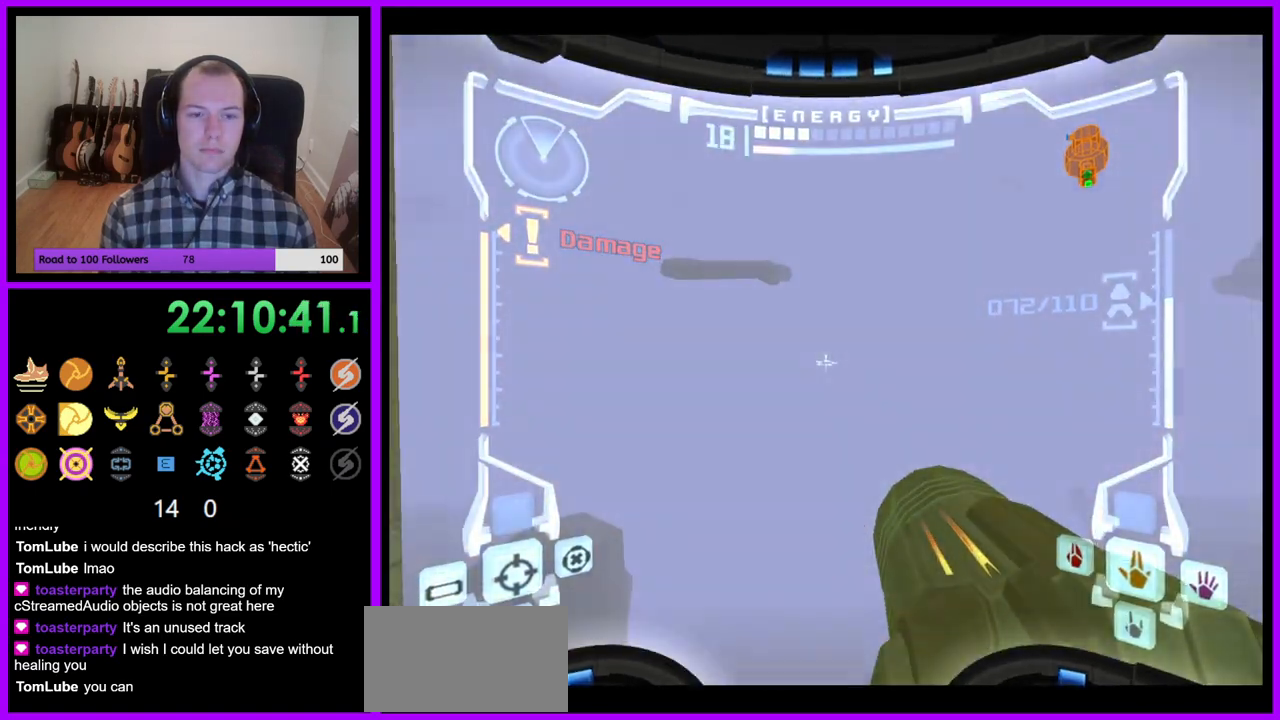
{"dt_ms": 500, "buttons": ["R1"], "left_stick": "up", "right_stick": "center", "events": [[50, "left_stick", "up"], [233, "B", "down"], [333, "B", "up"], [450, "L1", "up"], [500, "R1", "down"]]}
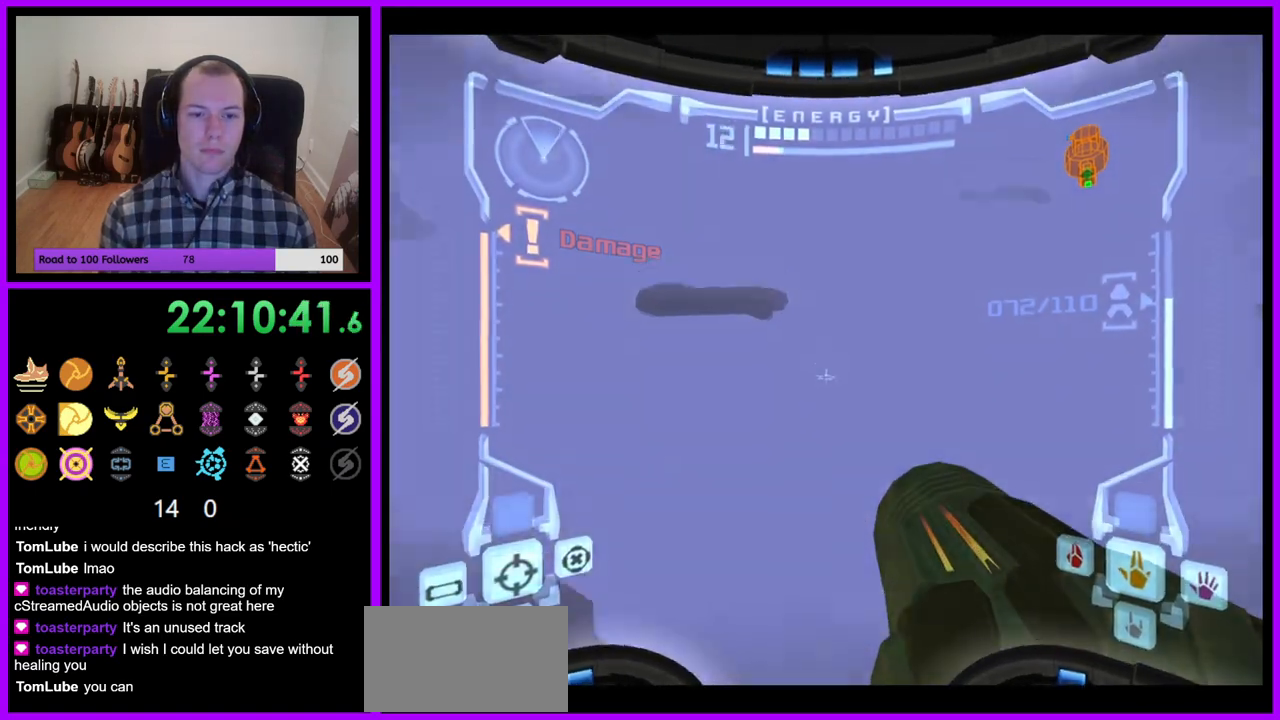
{"dt_ms": 500, "buttons": ["R1", "Z"], "left_stick": "up-left", "right_stick": "center", "events": [[67, "left_stick", "up-left"], [467, "Z", "down"]]}
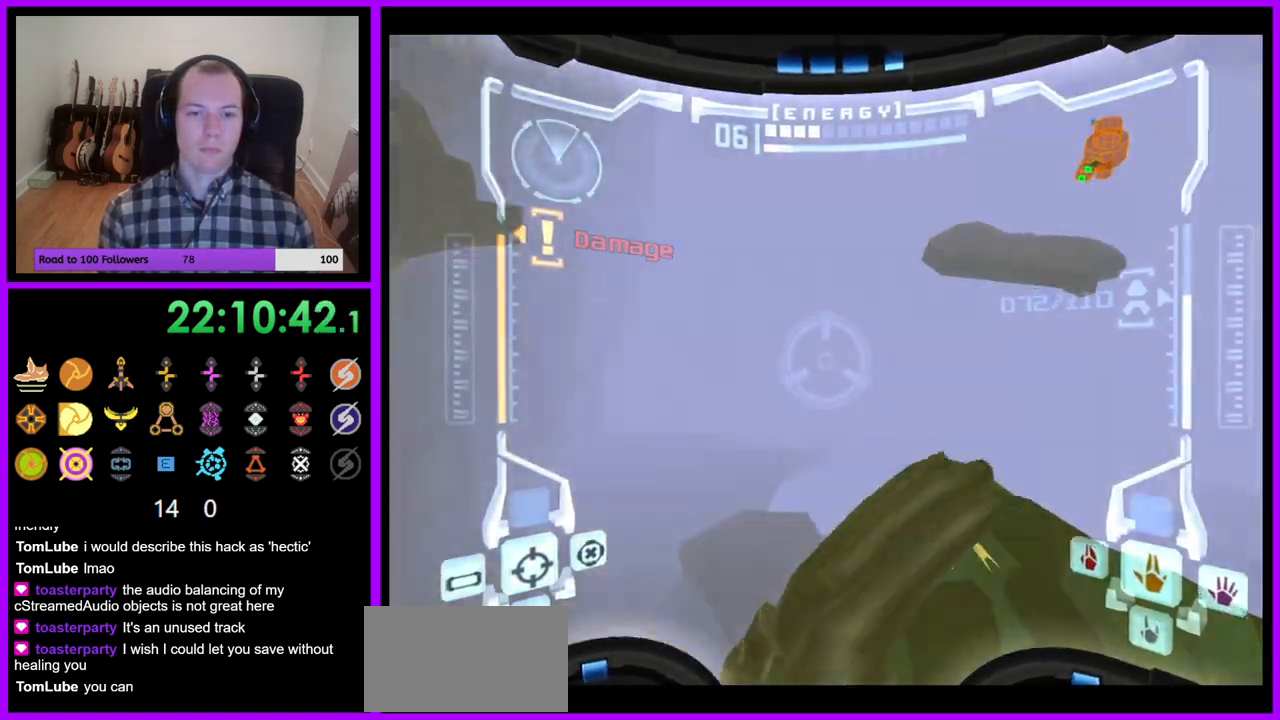
{"dt_ms": 500, "buttons": ["R1"], "left_stick": "up", "right_stick": "center", "events": [[167, "Z", "up"], [217, "left_stick", "up"], [250, "L1", "down"], [300, "B", "down"], [350, "B", "up"], [400, "L1", "up"]]}
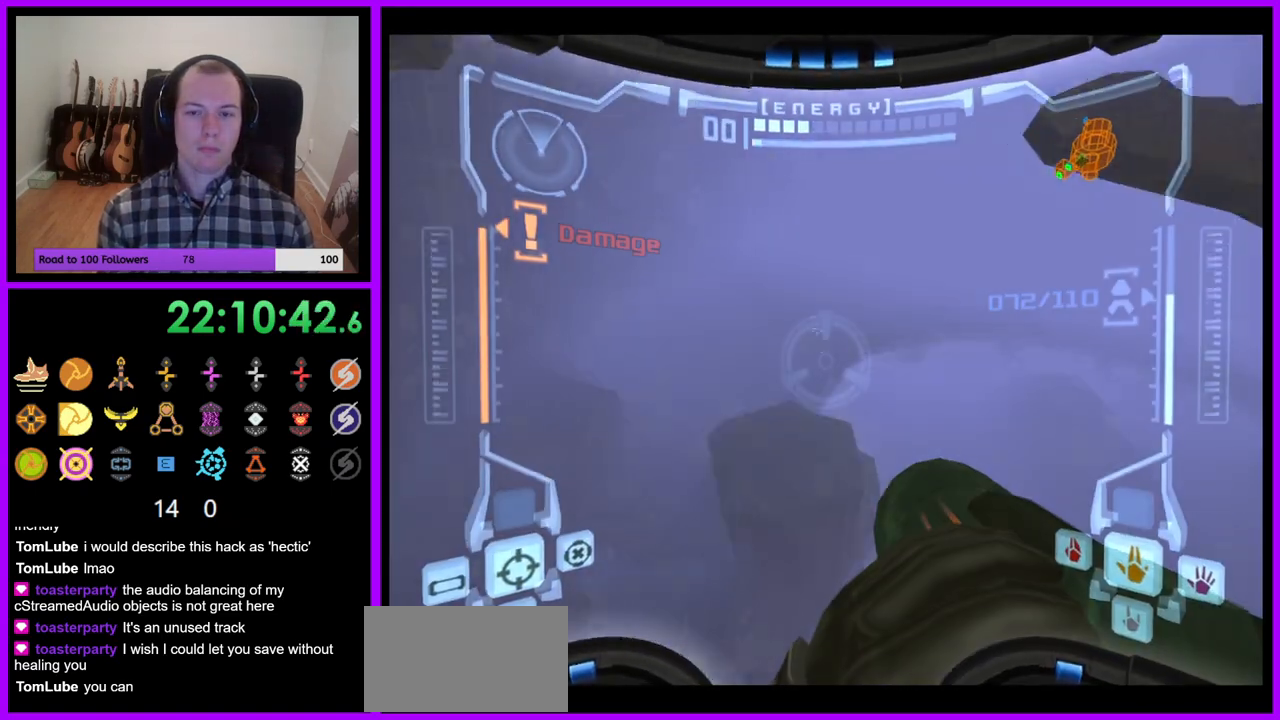
{"dt_ms": 1000, "buttons": [], "left_stick": "up-left", "right_stick": "center"}
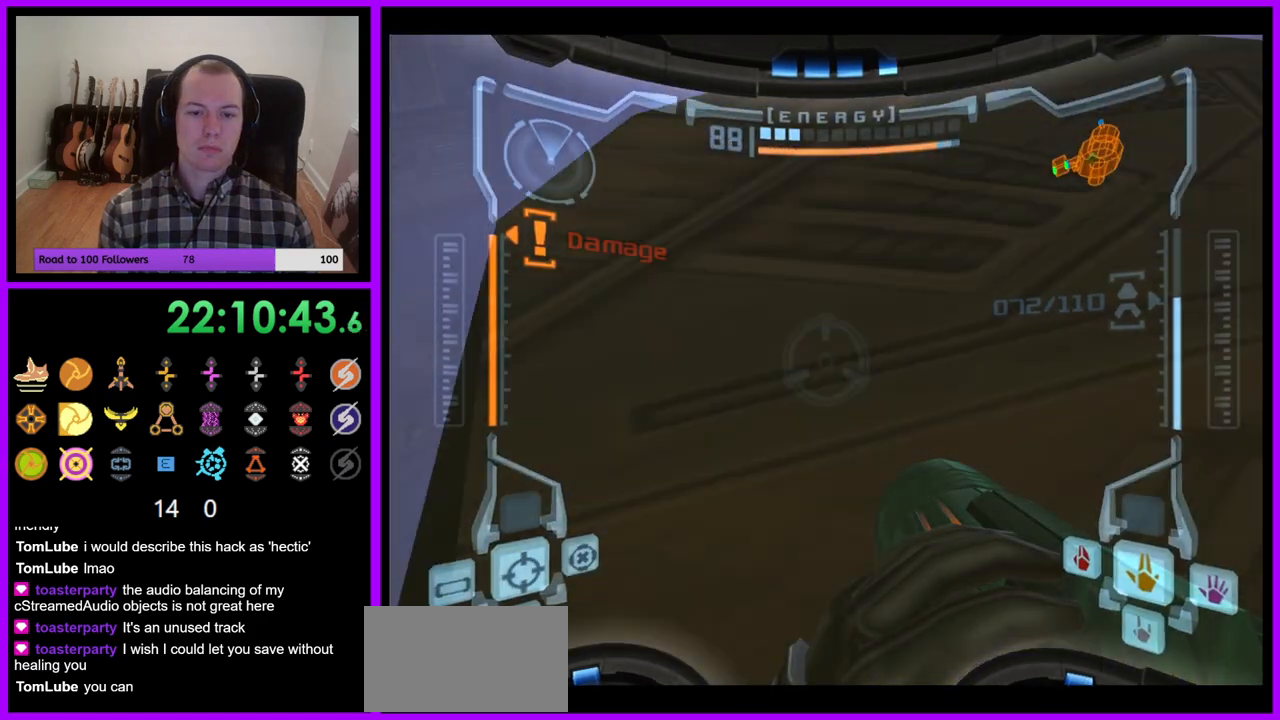
{"dt_ms": 500, "buttons": ["R1"], "left_stick": "center", "right_stick": "center"}
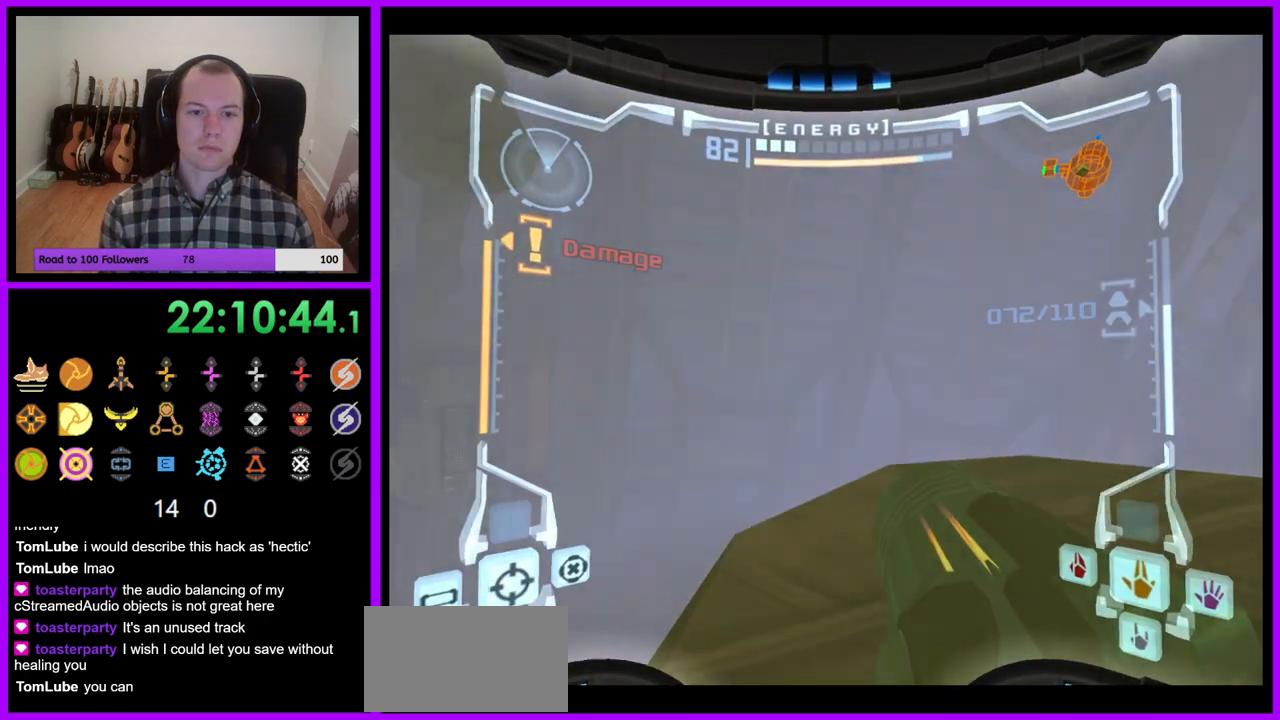
{"dt_ms": 500, "buttons": [], "left_stick": "right", "right_stick": "up-right", "events": [[67, "R1", "up"], [117, "Z", "down"], [150, "left_stick", "right"], [167, "Z", "up"], [400, "right_stick", "up-right"]]}
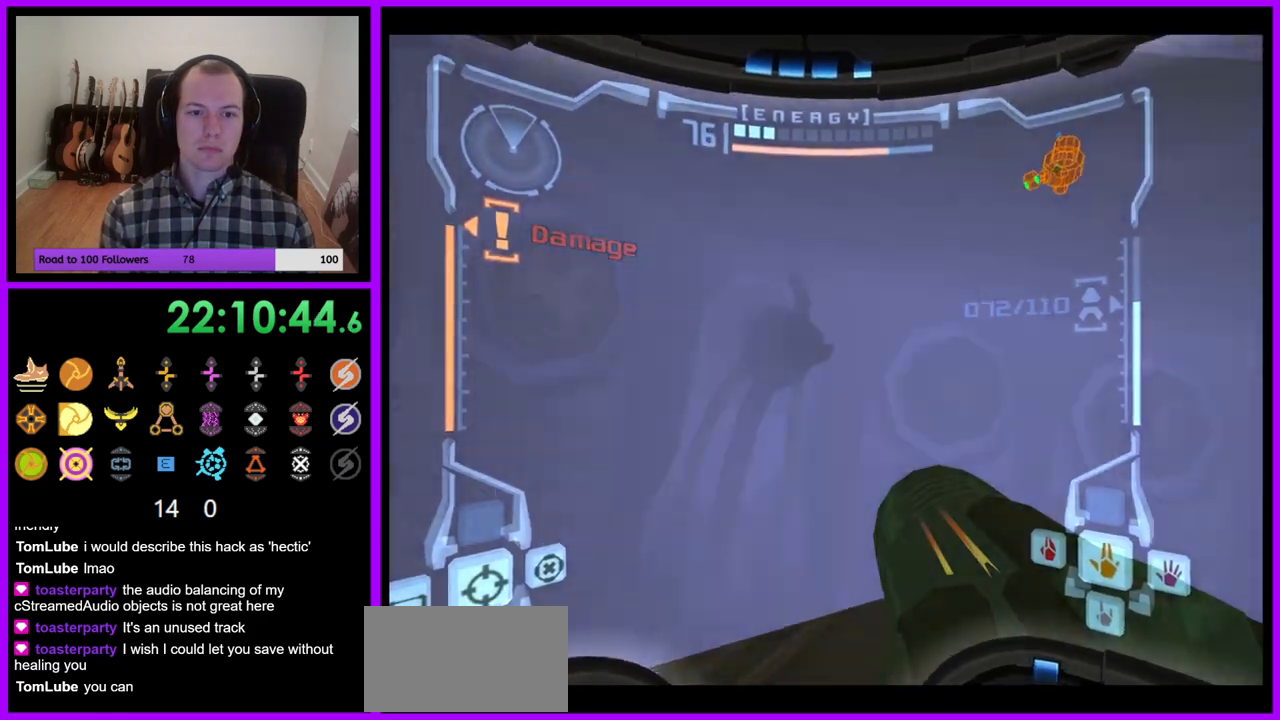
{"dt_ms": 1000, "buttons": ["A", "L1", "Z"], "left_stick": "left", "right_stick": "center"}
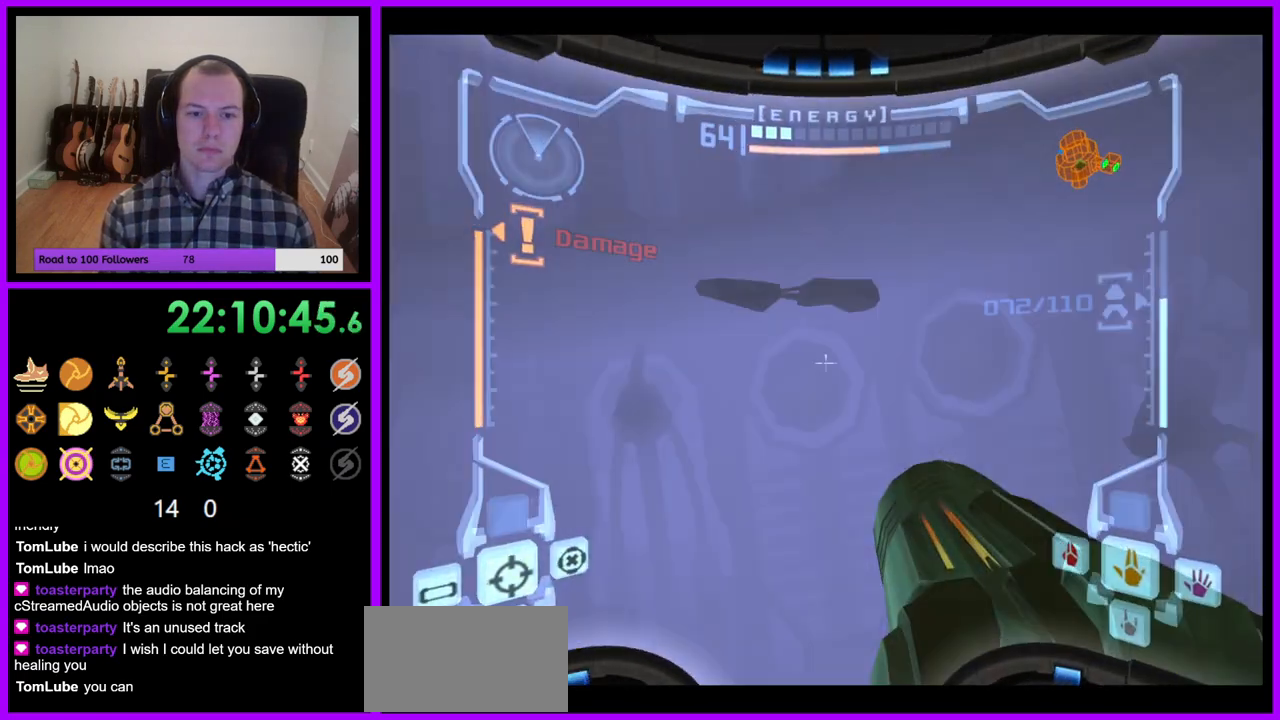
{"dt_ms": 500, "buttons": ["R1"], "left_stick": "up", "right_stick": "center", "events": [[17, "A", "up"], [17, "Z", "up"], [100, "left_stick", "center"], [200, "L1", "up"], [317, "A", "down"], [333, "R1", "down"], [350, "left_stick", "up"], [367, "A", "up"]]}
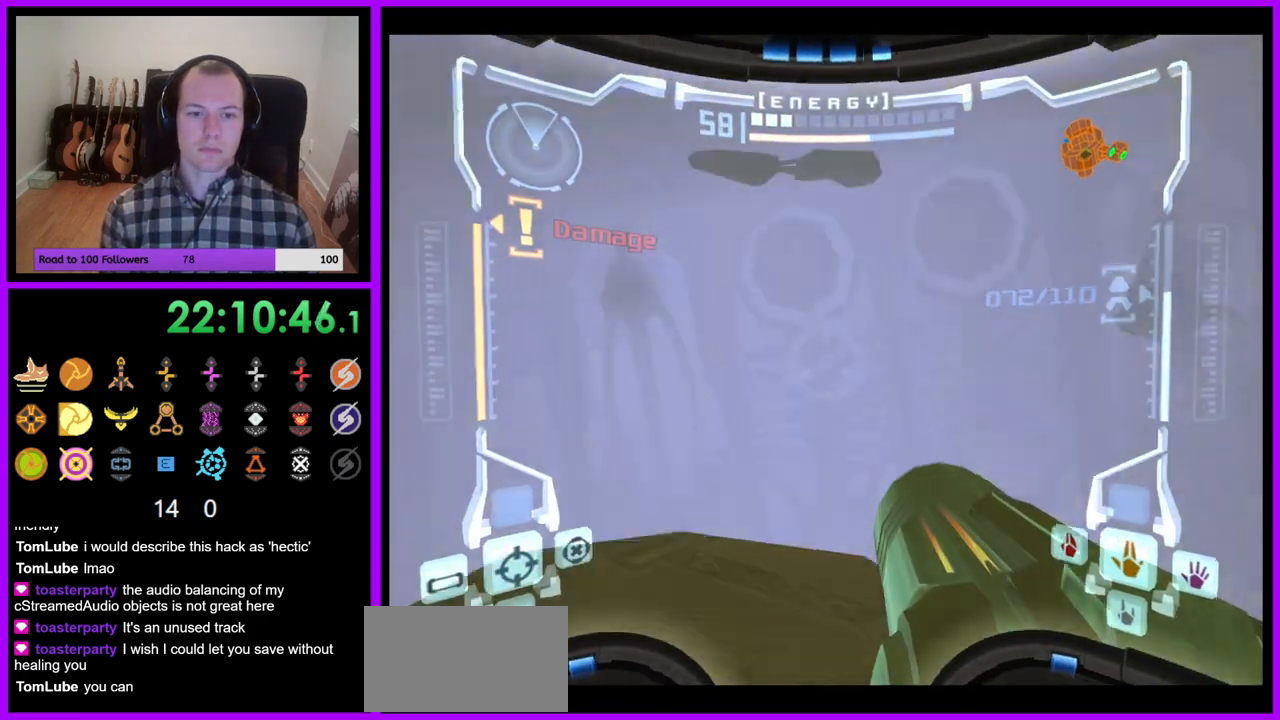
{"dt_ms": 500, "buttons": ["L1"], "left_stick": "center", "right_stick": "center", "events": [[83, "R1", "up"], [117, "L1", "down"], [117, "left_stick", "center"], [283, "left_stick", "up-left"], [350, "left_stick", "up"], [467, "left_stick", "center"]]}
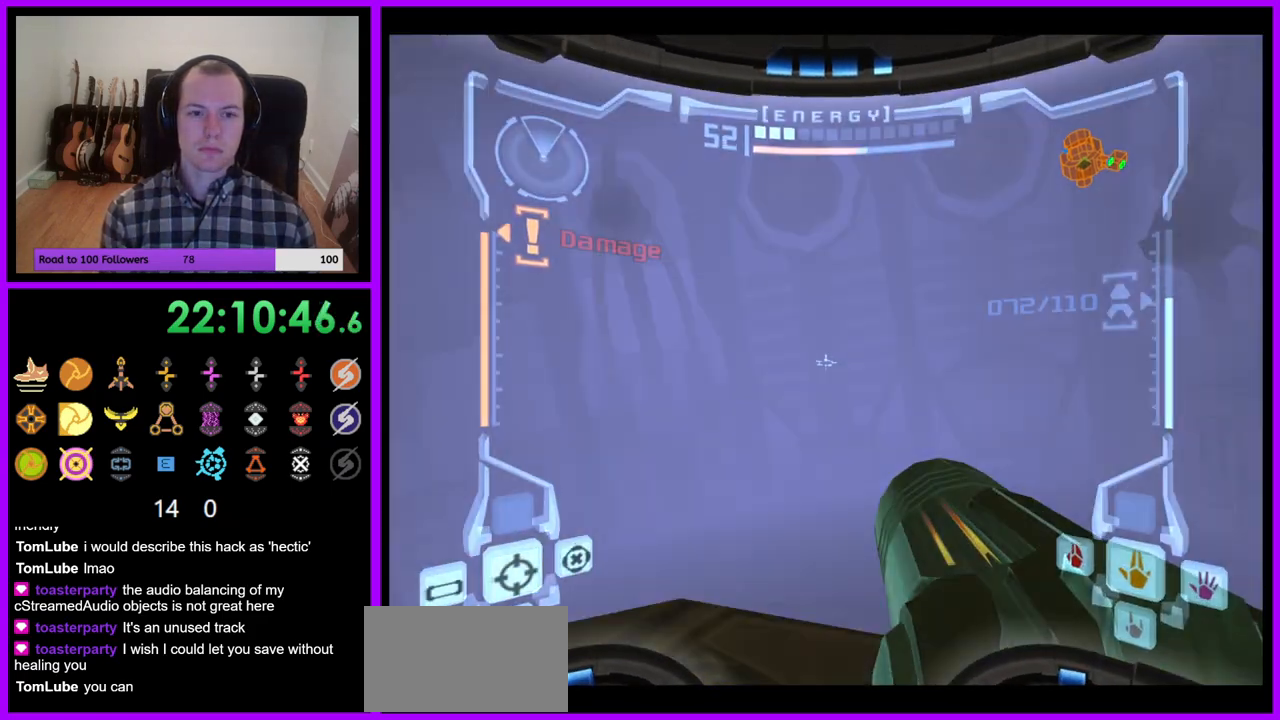
{"dt_ms": 500, "buttons": ["L1"], "left_stick": "up", "right_stick": "center", "events": [[167, "left_stick", "up"], [383, "B", "down"], [483, "B", "up"]]}
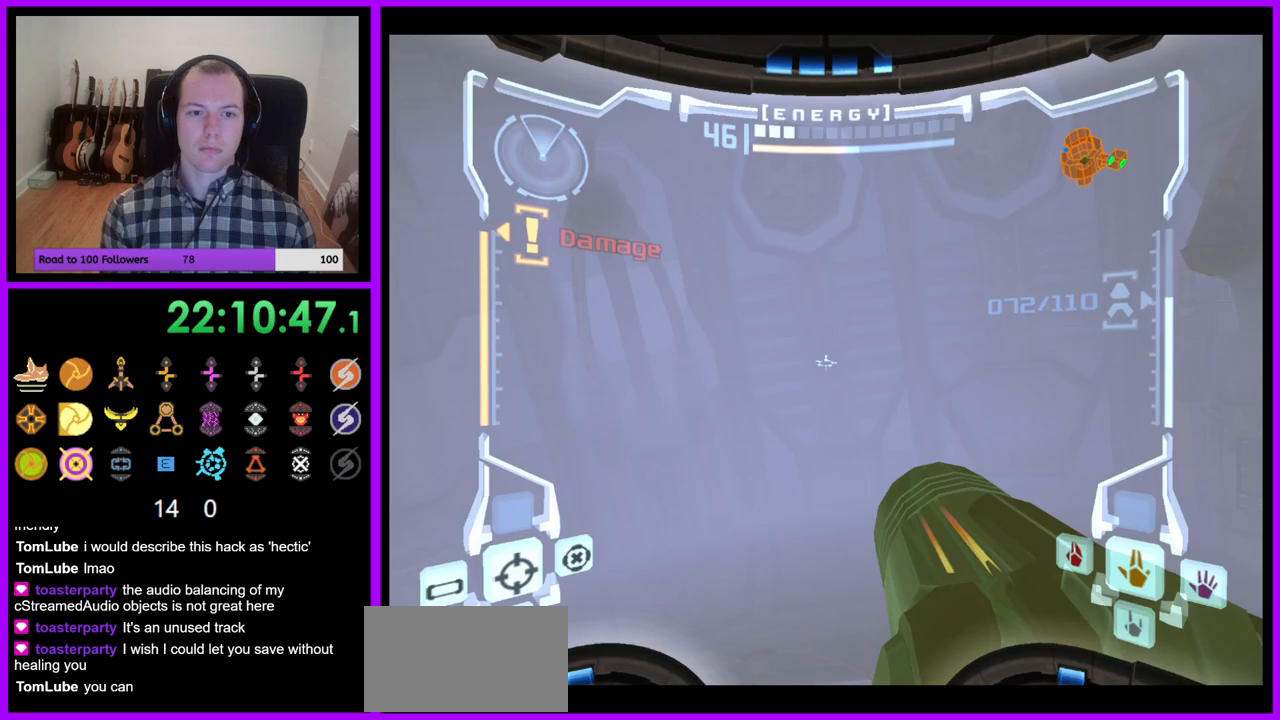
{"dt_ms": 500, "buttons": ["R1"], "left_stick": "up-left", "right_stick": "center", "events": [[33, "L1", "up"], [50, "A", "down"], [67, "R1", "down"], [100, "A", "up"], [150, "A", "down"], [150, "left_stick", "up-left"], [217, "A", "up"]]}
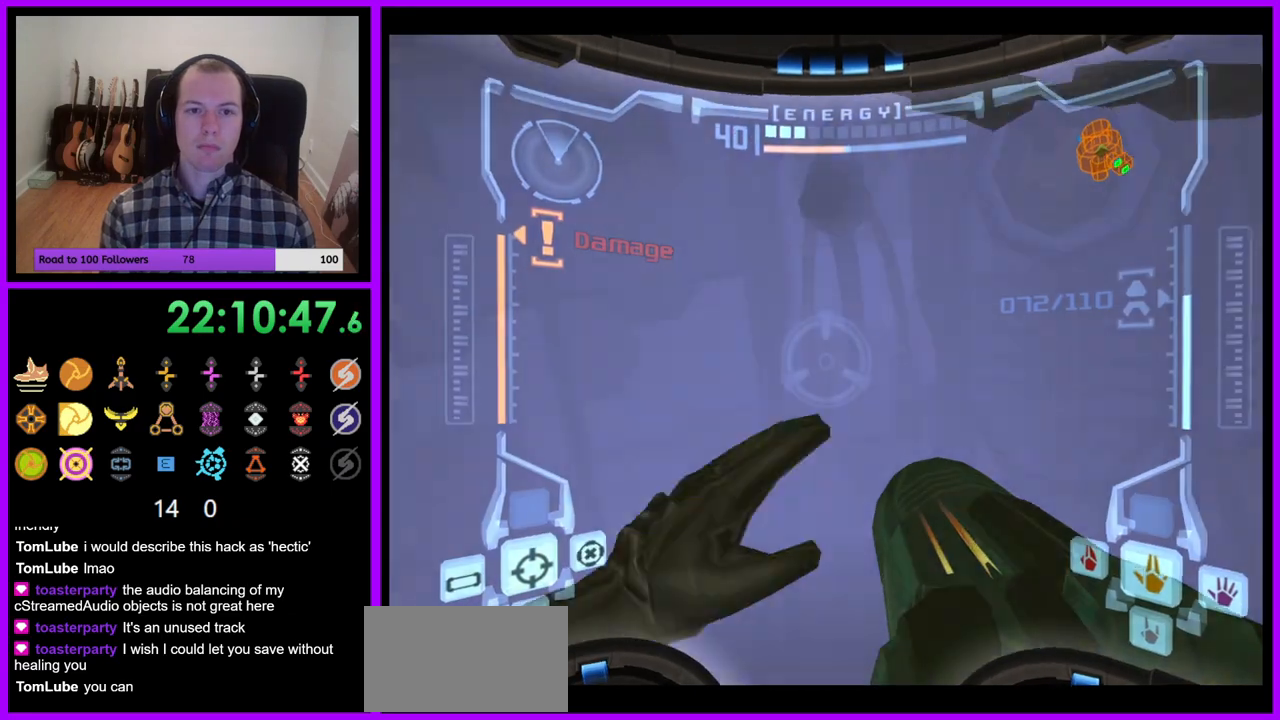
{"dt_ms": 500, "buttons": ["R1"], "left_stick": "up", "right_stick": "center", "events": [[33, "A", "down"], [117, "L1", "down"], [133, "A", "up"], [133, "left_stick", "up"], [167, "B", "down"], [233, "B", "up"], [283, "L1", "up"]]}
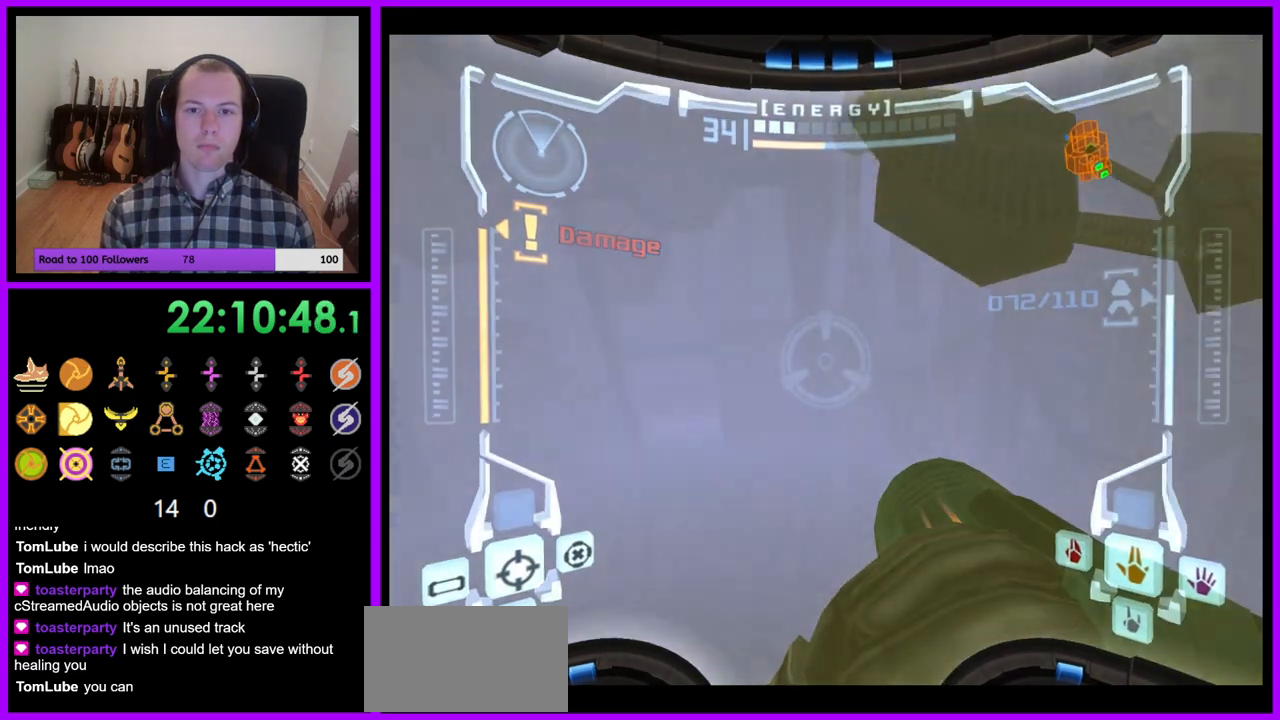
{"dt_ms": 500, "buttons": [], "left_stick": "left", "right_stick": "center", "events": [[83, "A", "down"], [83, "left_stick", "up-left"], [250, "A", "up"], [367, "R1", "up"], [433, "left_stick", "left"]]}
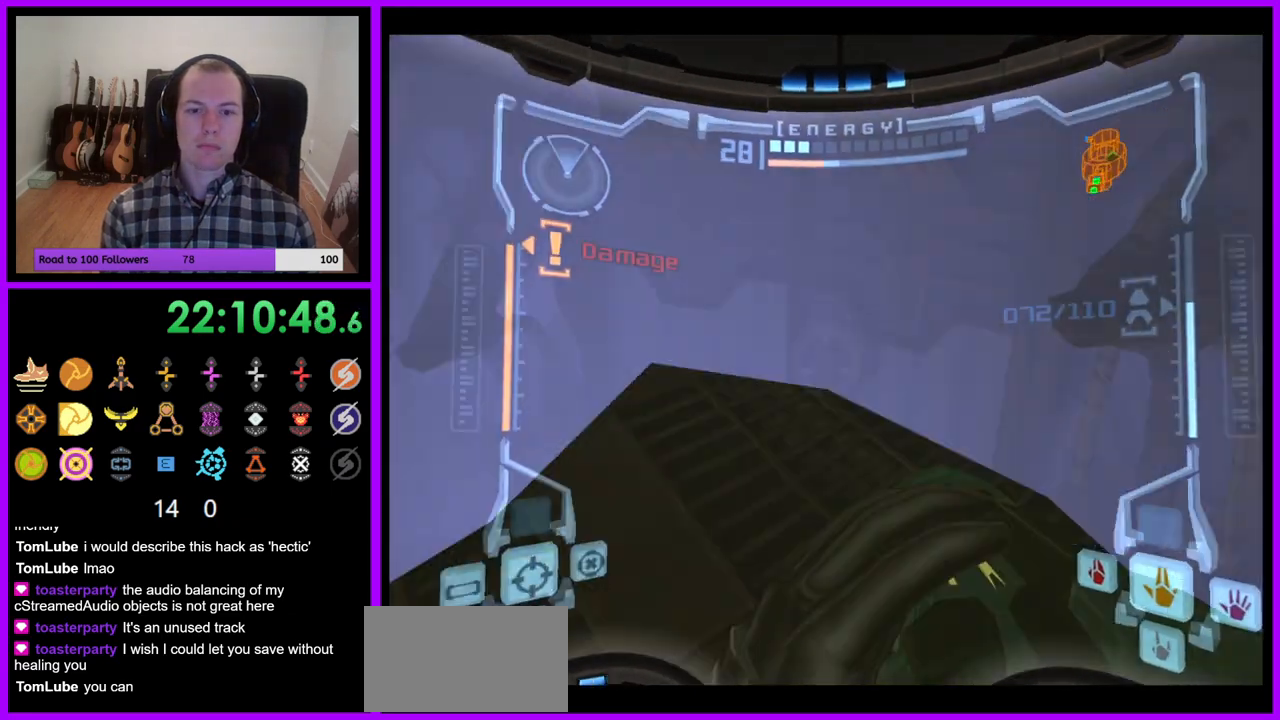
{"dt_ms": 500, "buttons": ["L1"], "left_stick": "center", "right_stick": "center", "events": [[100, "left_stick", "center"], [117, "L1", "down"], [250, "Y", "down"], [300, "Y", "up"]]}
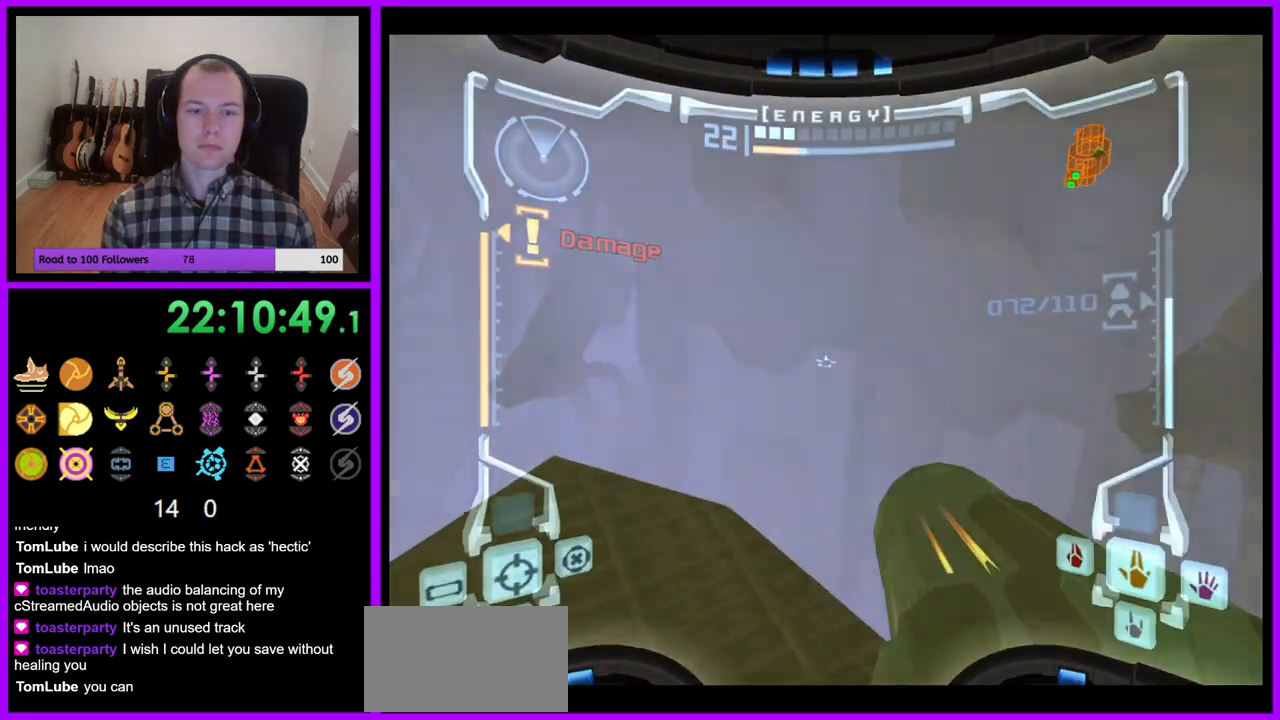
{"dt_ms": 500, "buttons": [], "left_stick": "center", "right_stick": "center", "events": [[67, "L1", "up"], [117, "left_stick", "left"], [233, "left_stick", "center"], [350, "B", "down"], [433, "B", "up"]]}